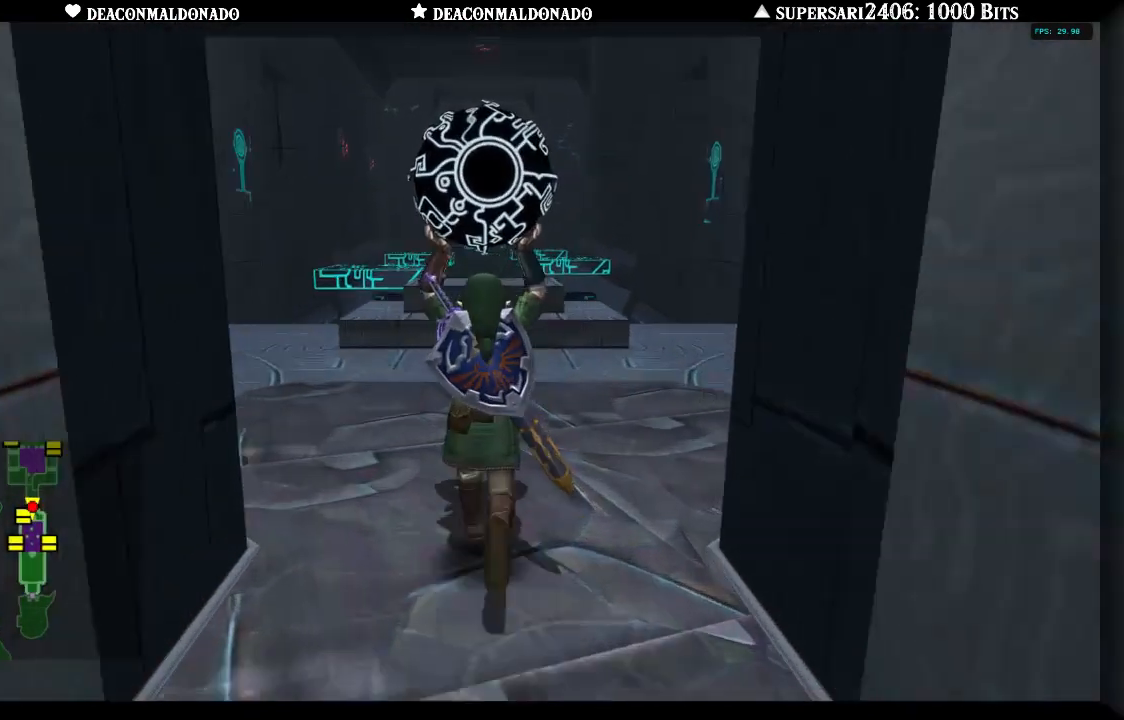
Gameplay with a controller (Nintendo layout); each line is a JSON object with the inputs held at the frame after it. "events" lists button and stick changes between this image and that frame as [ms after this image, input, new state], when the widget could be followed in between. Not read: L3 R3.
{"buttons": [], "left_stick": "center", "right_stick": "center", "events": []}
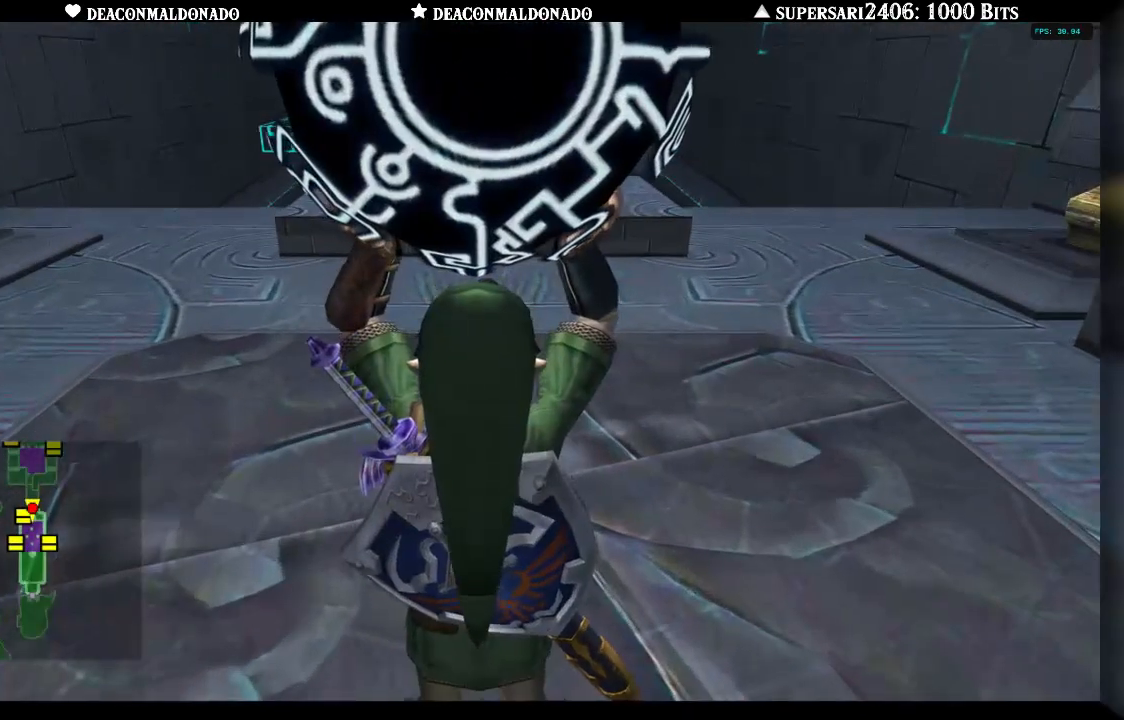
{"buttons": [], "left_stick": "center", "right_stick": "center", "events": []}
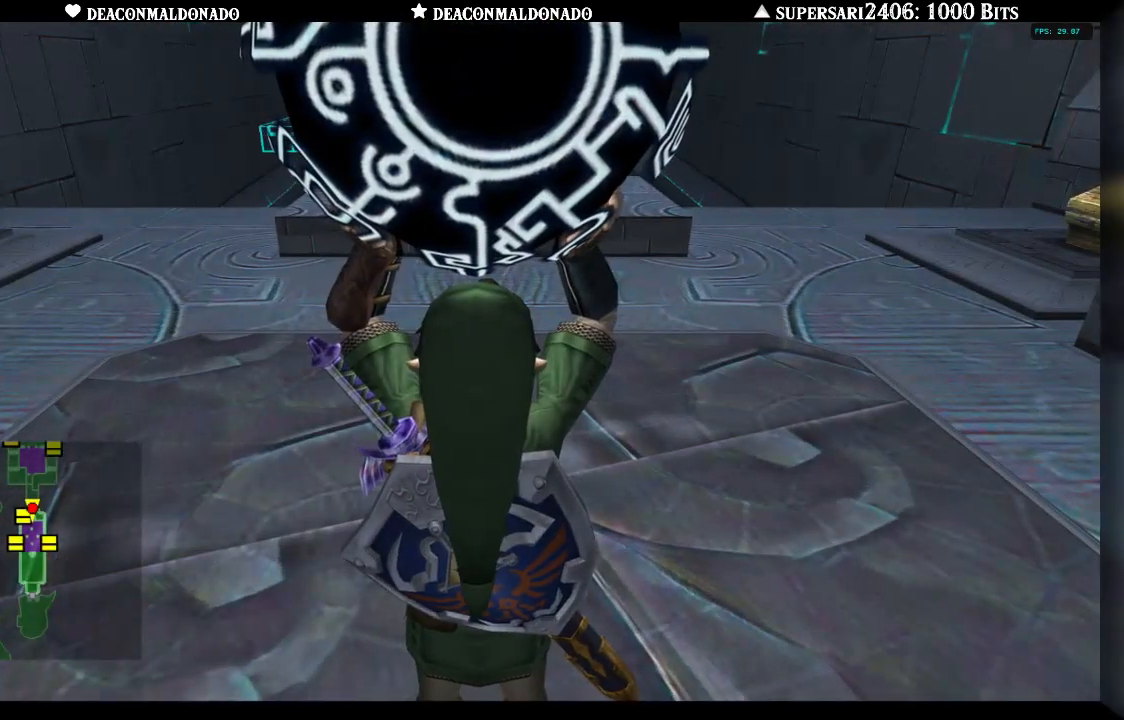
{"buttons": [], "left_stick": "up", "right_stick": "center", "events": [[250, "left_stick", "up"]]}
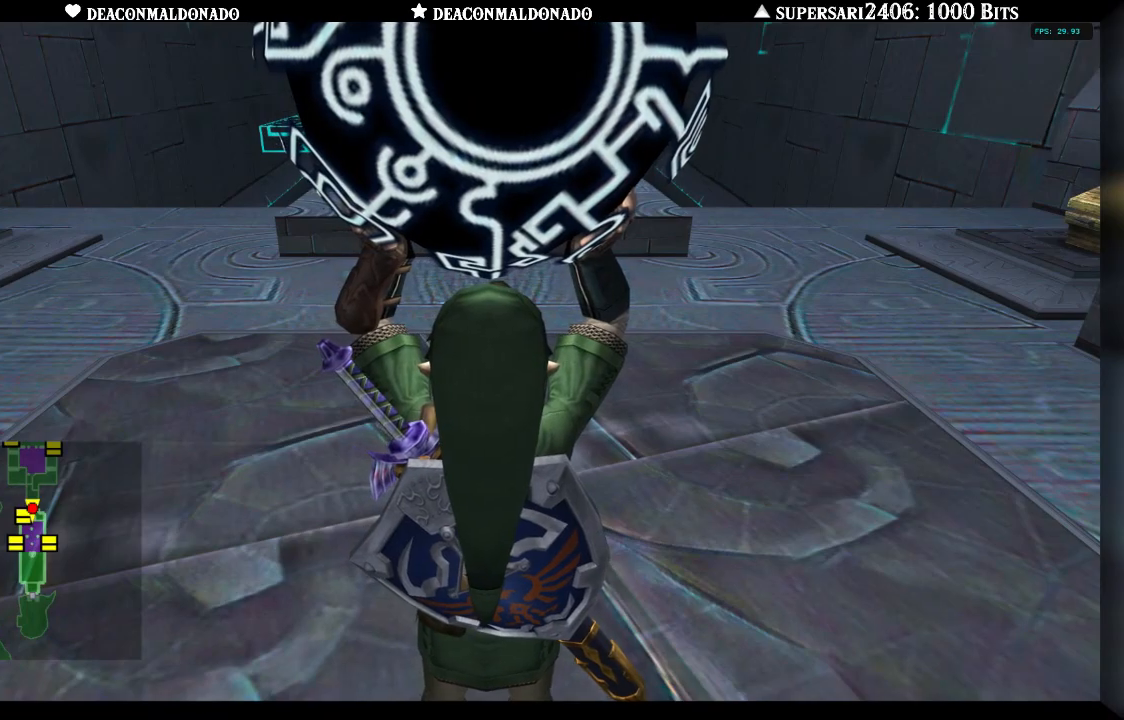
{"buttons": [], "left_stick": "up", "right_stick": "center", "events": []}
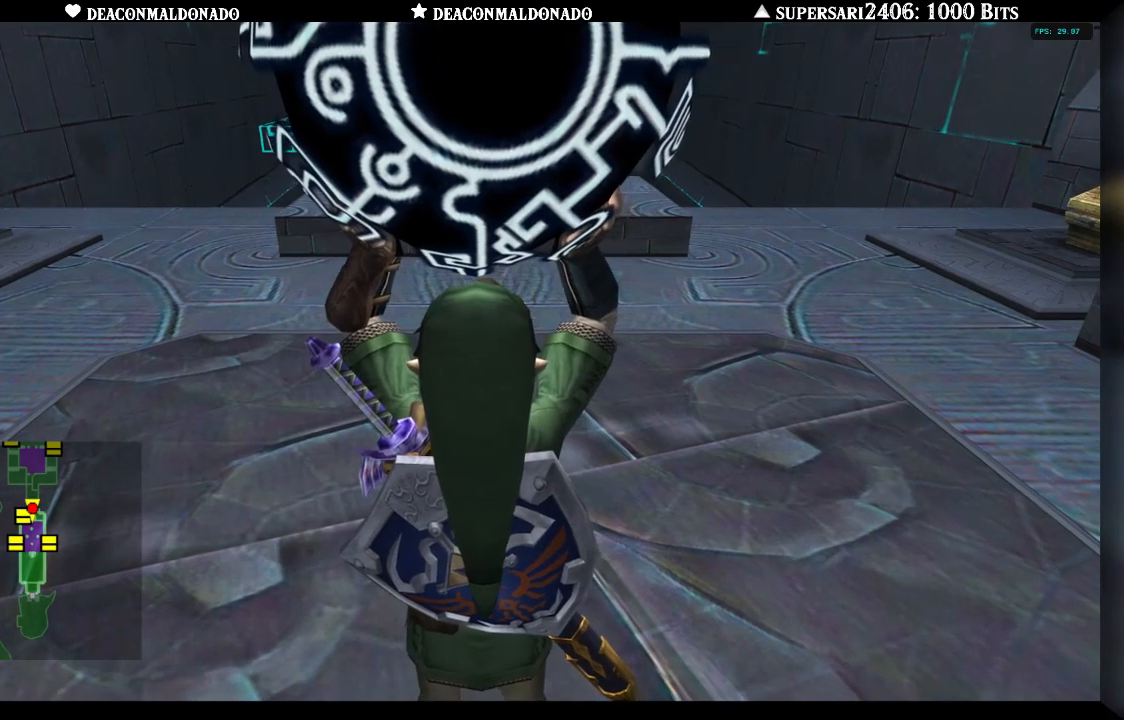
{"buttons": [], "left_stick": "up", "right_stick": "center", "events": []}
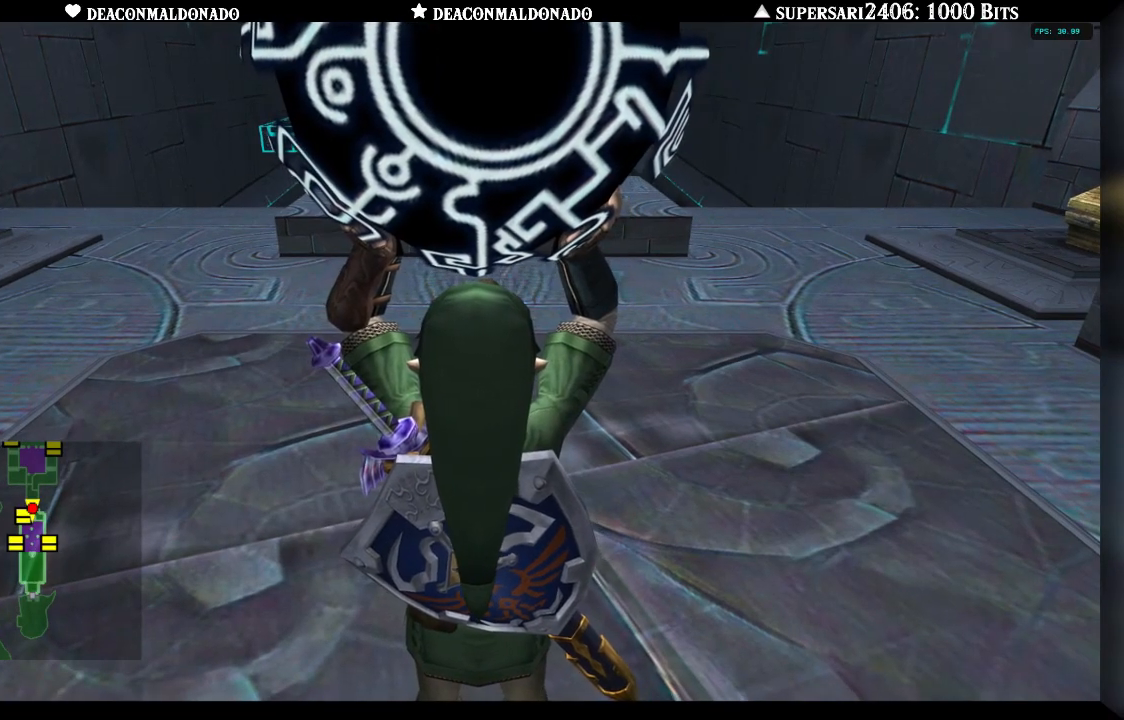
{"buttons": [], "left_stick": "up-right", "right_stick": "center", "events": [[333, "left_stick", "up-right"]]}
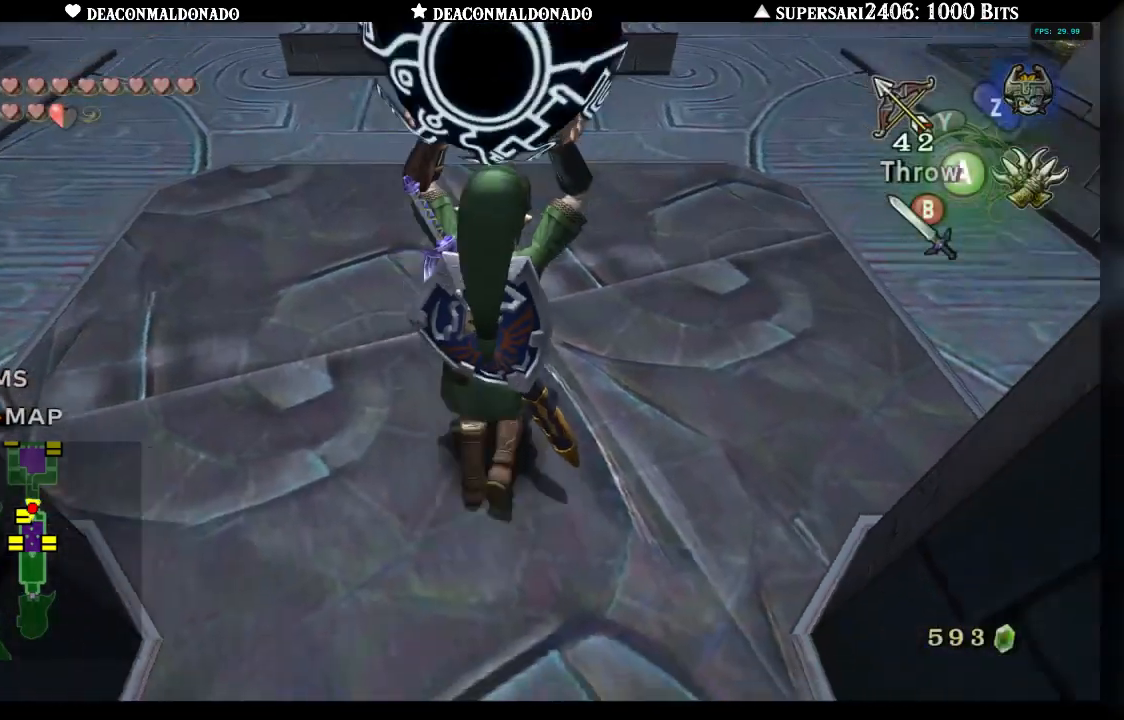
{"buttons": [], "left_stick": "up", "right_stick": "center", "events": [[317, "left_stick", "up"]]}
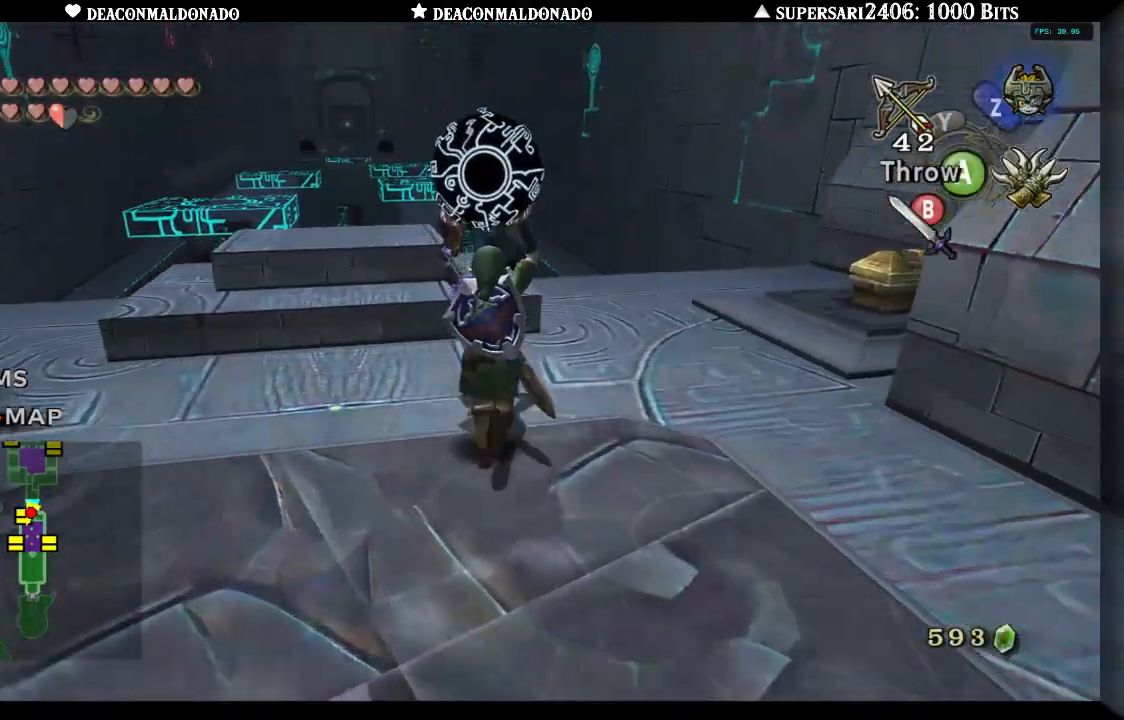
{"buttons": [], "left_stick": "up", "right_stick": "center", "events": [[17, "left_stick", "up-right"], [317, "left_stick", "up"]]}
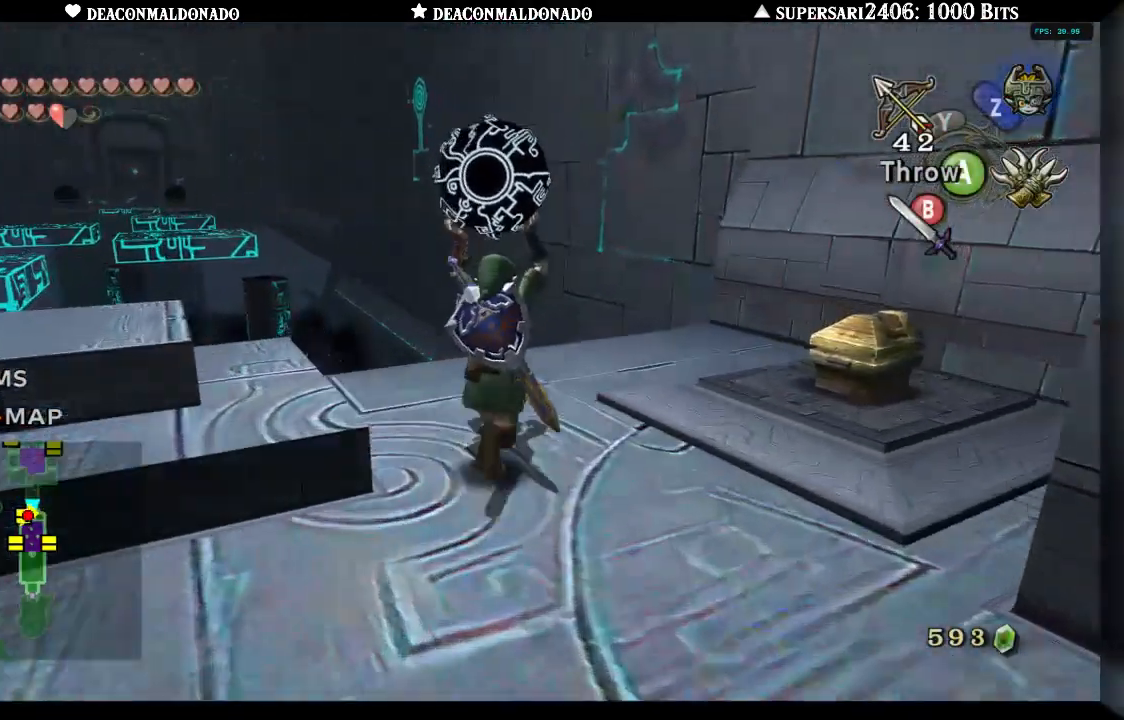
{"buttons": [], "left_stick": "up-left", "right_stick": "center", "events": [[100, "left_stick", "up-left"]]}
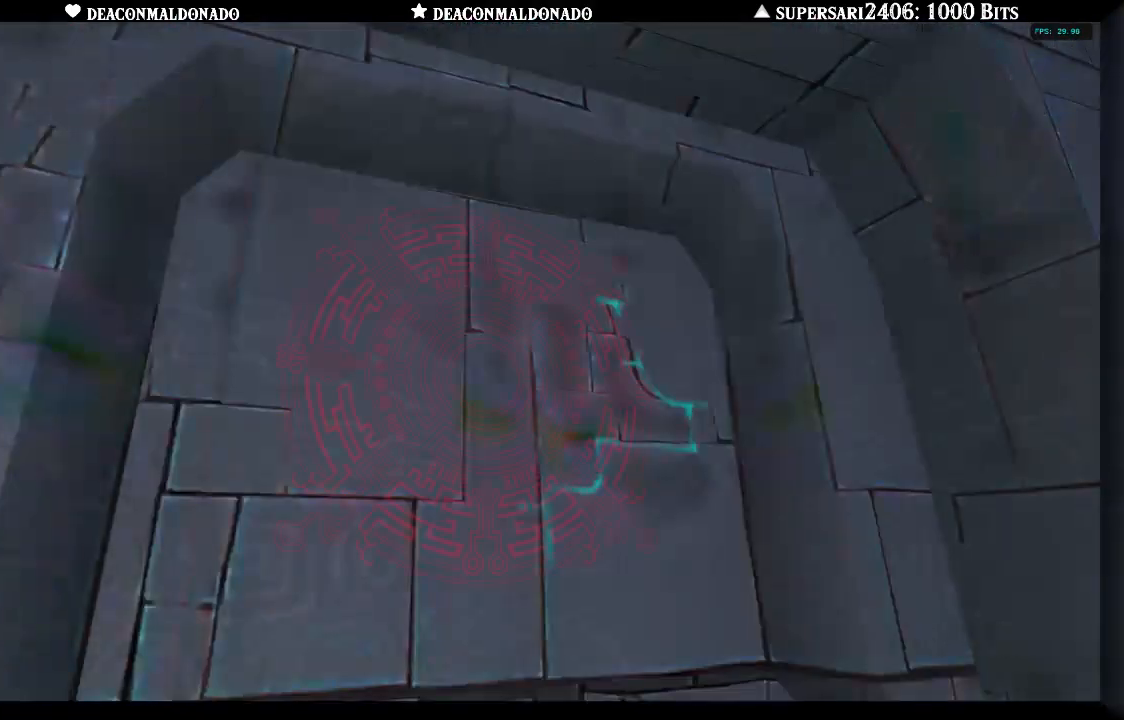
{"buttons": [], "left_stick": "center", "right_stick": "center", "events": [[67, "left_stick", "center"]]}
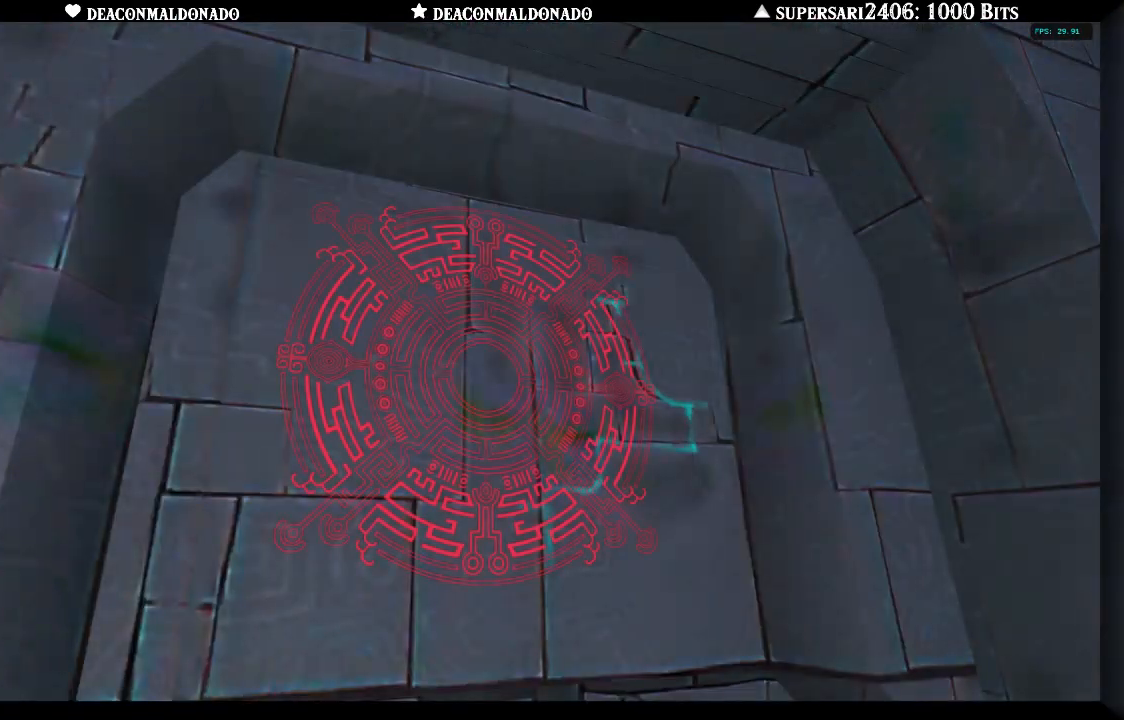
{"buttons": [], "left_stick": "center", "right_stick": "center", "events": []}
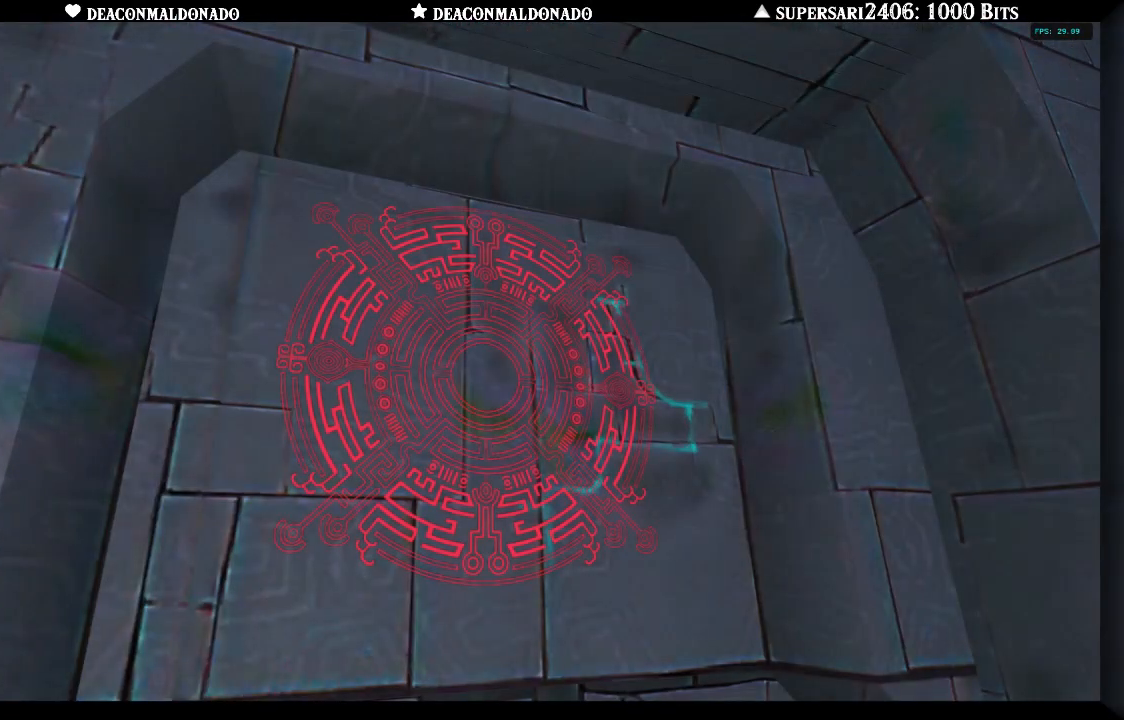
{"buttons": [], "left_stick": "up", "right_stick": "center", "events": [[367, "left_stick", "up"]]}
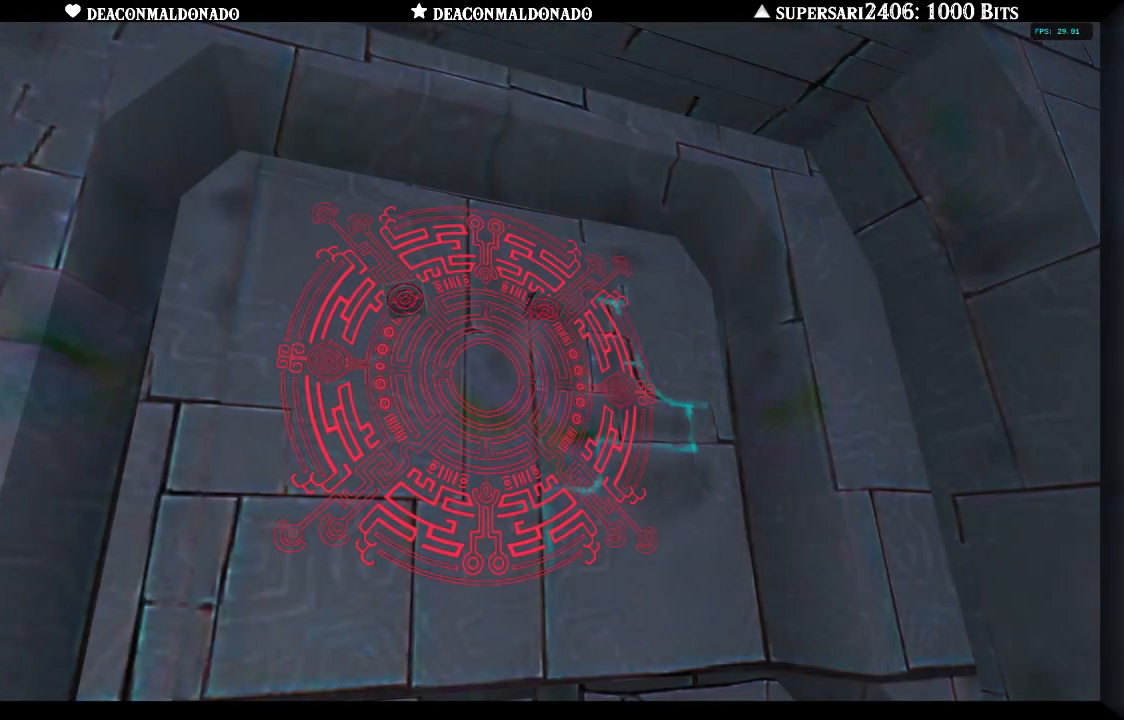
{"buttons": [], "left_stick": "up", "right_stick": "center", "events": []}
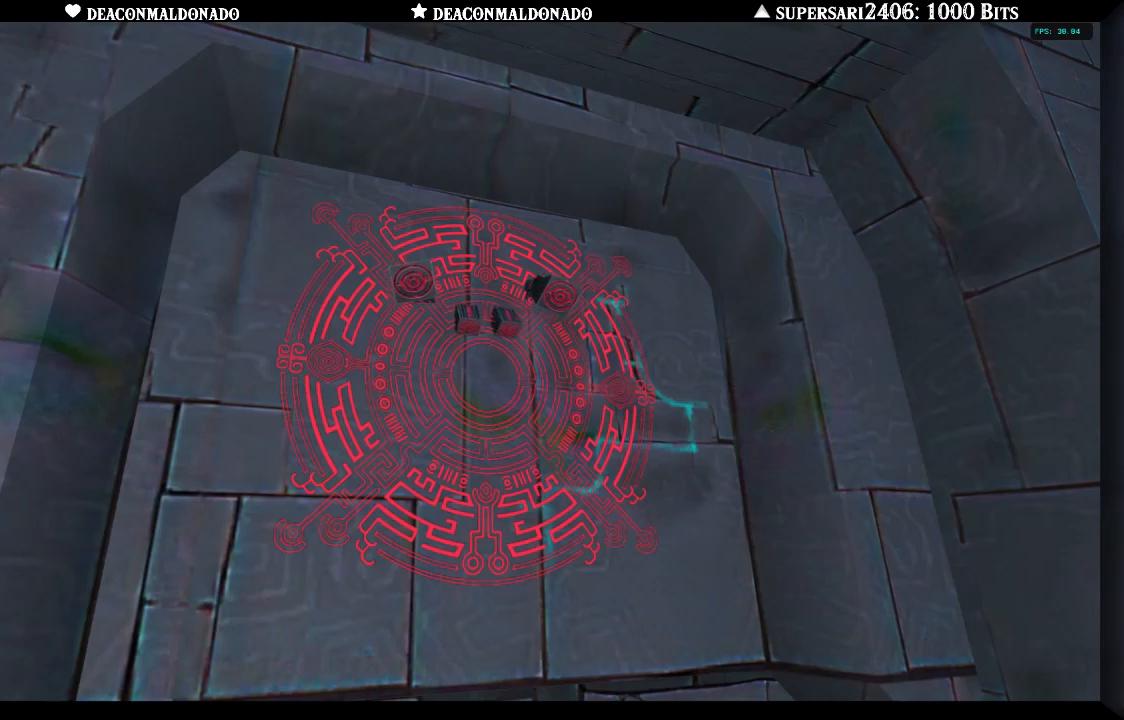
{"buttons": [], "left_stick": "up", "right_stick": "center", "events": []}
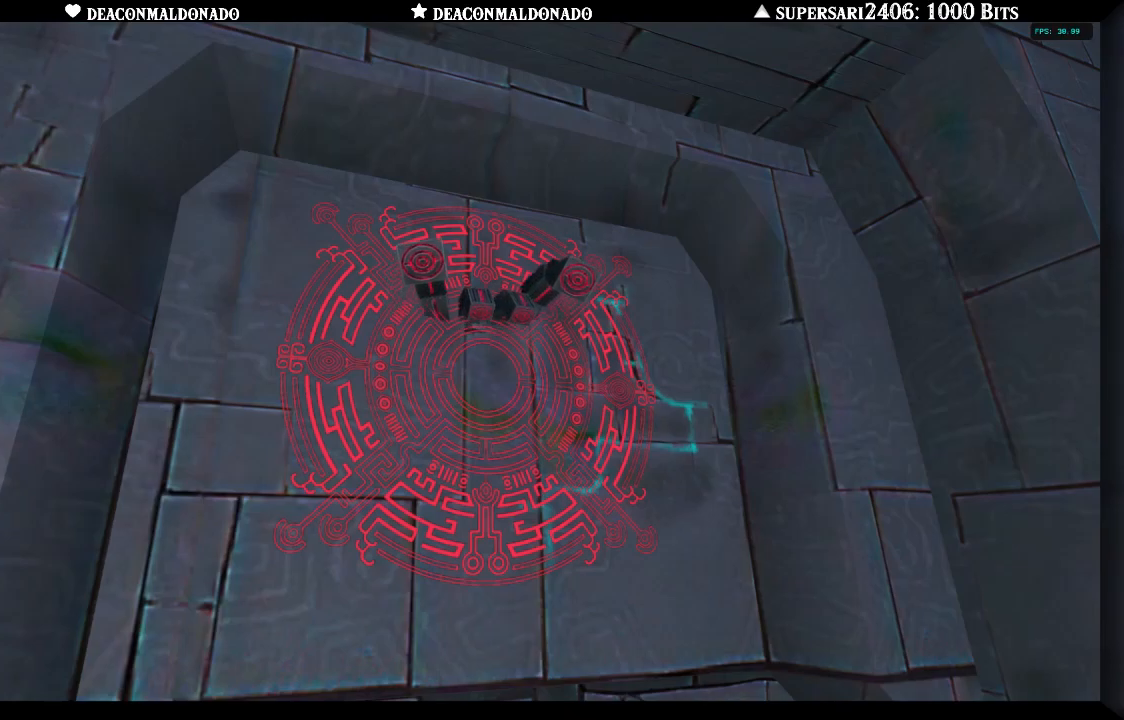
{"buttons": [], "left_stick": "up", "right_stick": "center", "events": []}
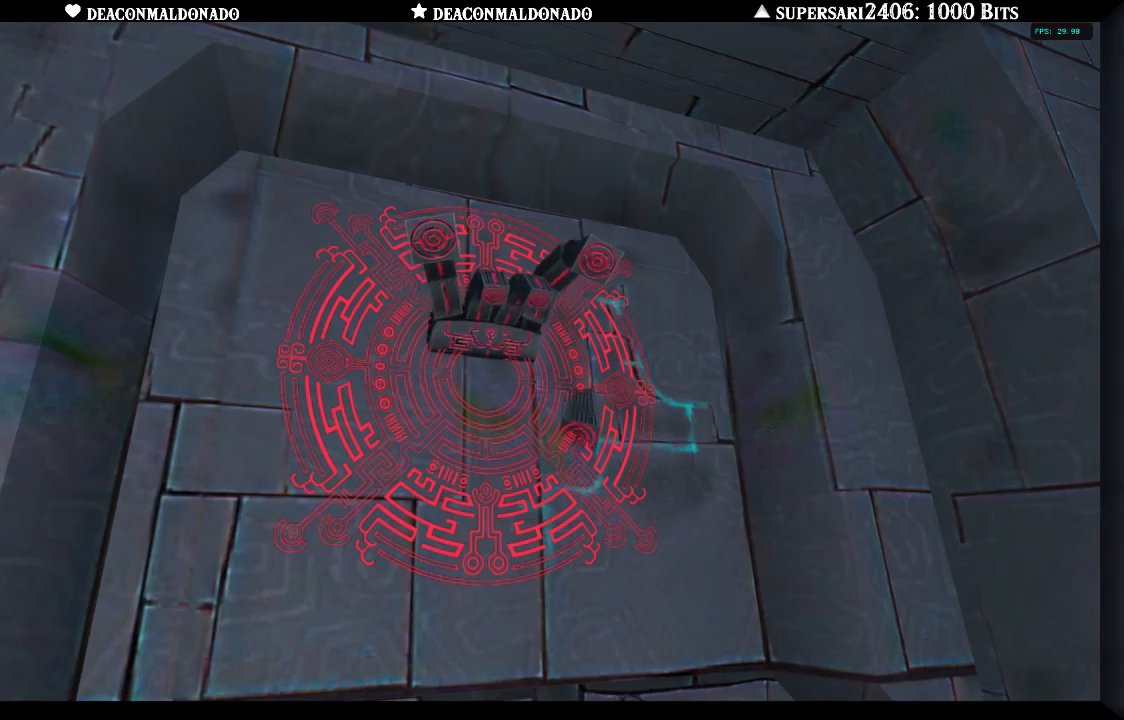
{"buttons": [], "left_stick": "up", "right_stick": "center", "events": []}
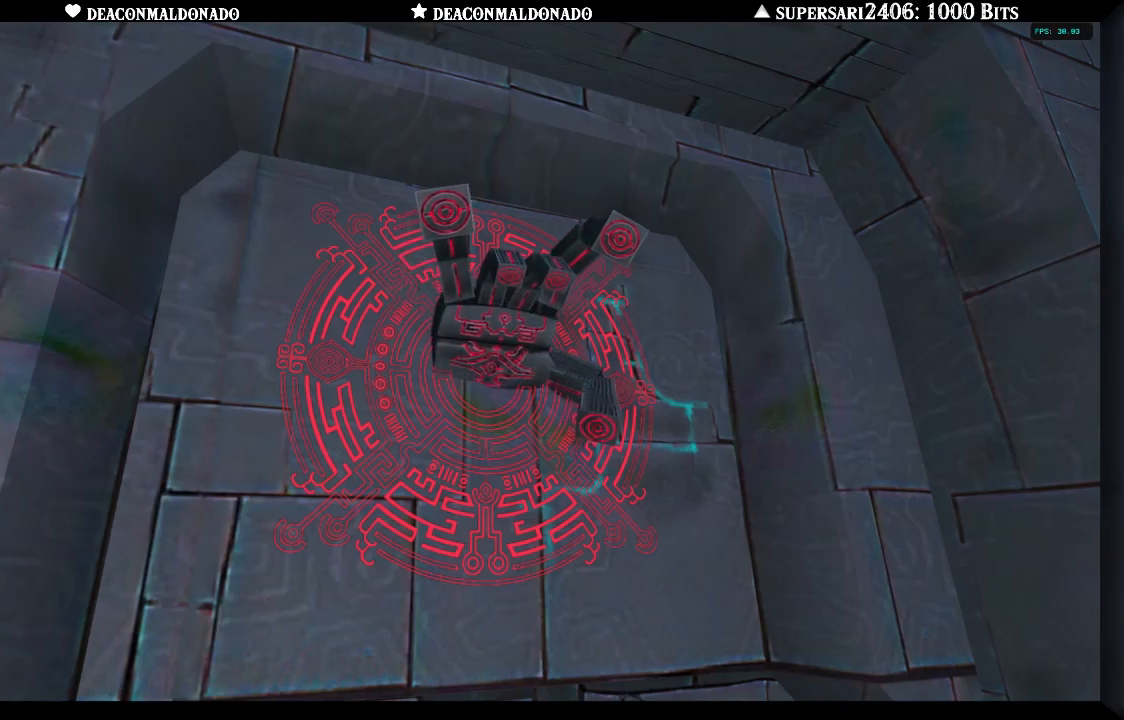
{"buttons": [], "left_stick": "up", "right_stick": "center", "events": []}
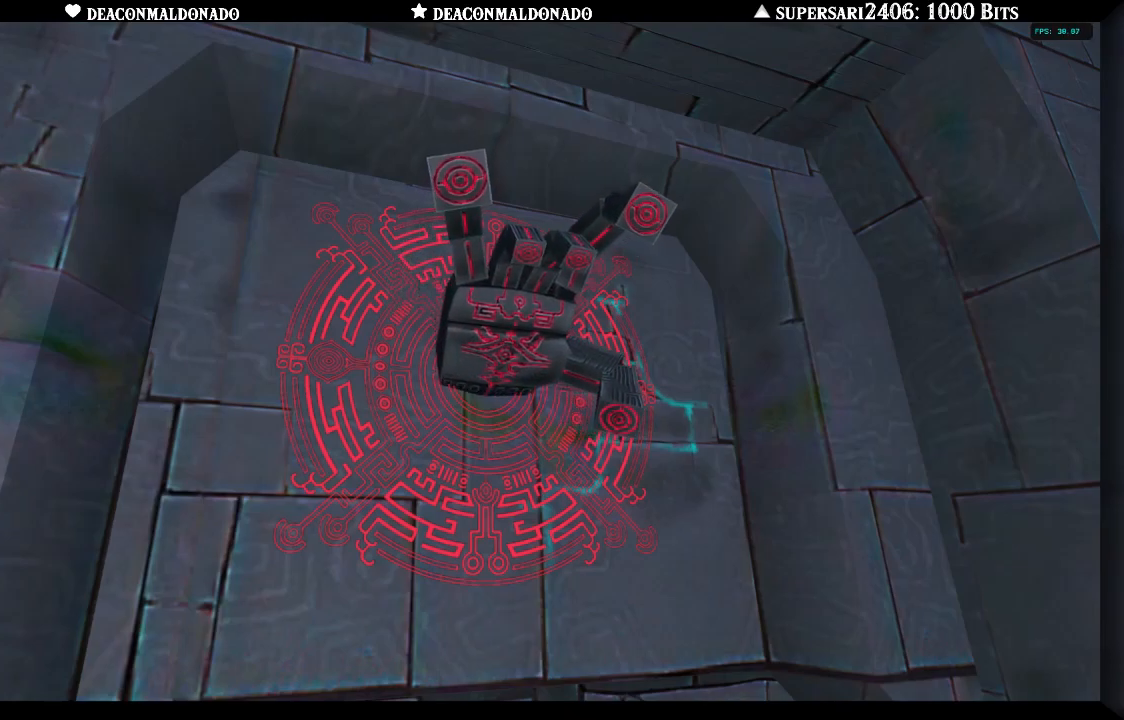
{"buttons": [], "left_stick": "center", "right_stick": "center", "events": [[167, "left_stick", "center"]]}
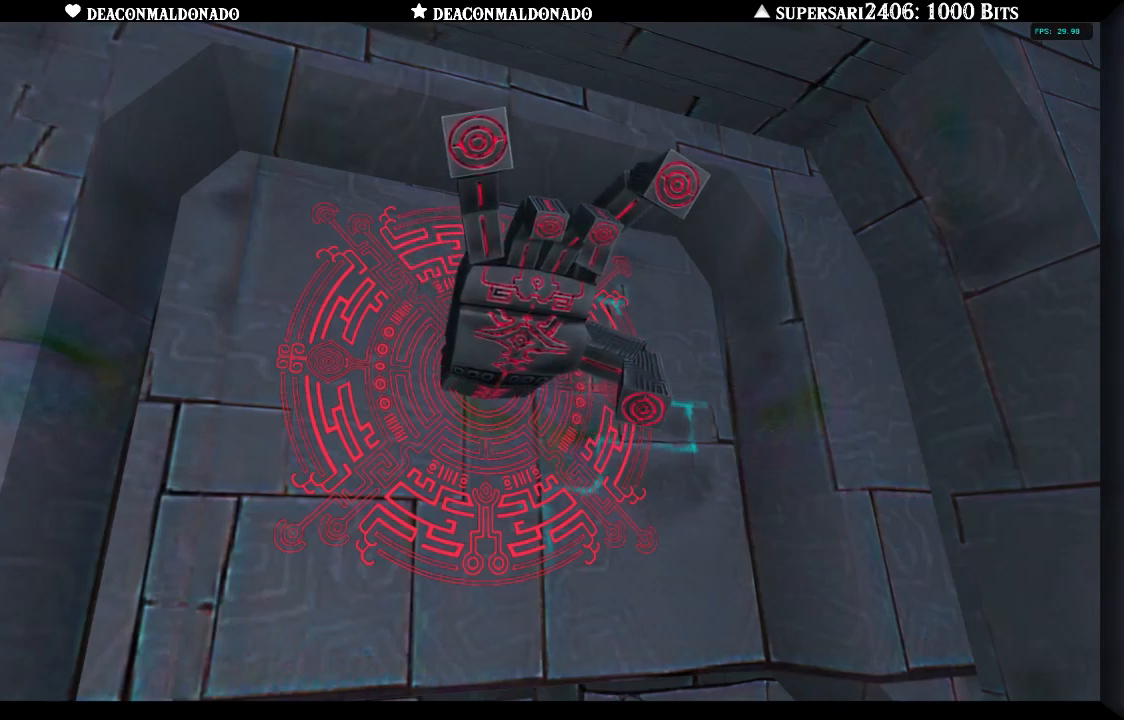
{"buttons": [], "left_stick": "center", "right_stick": "center", "events": []}
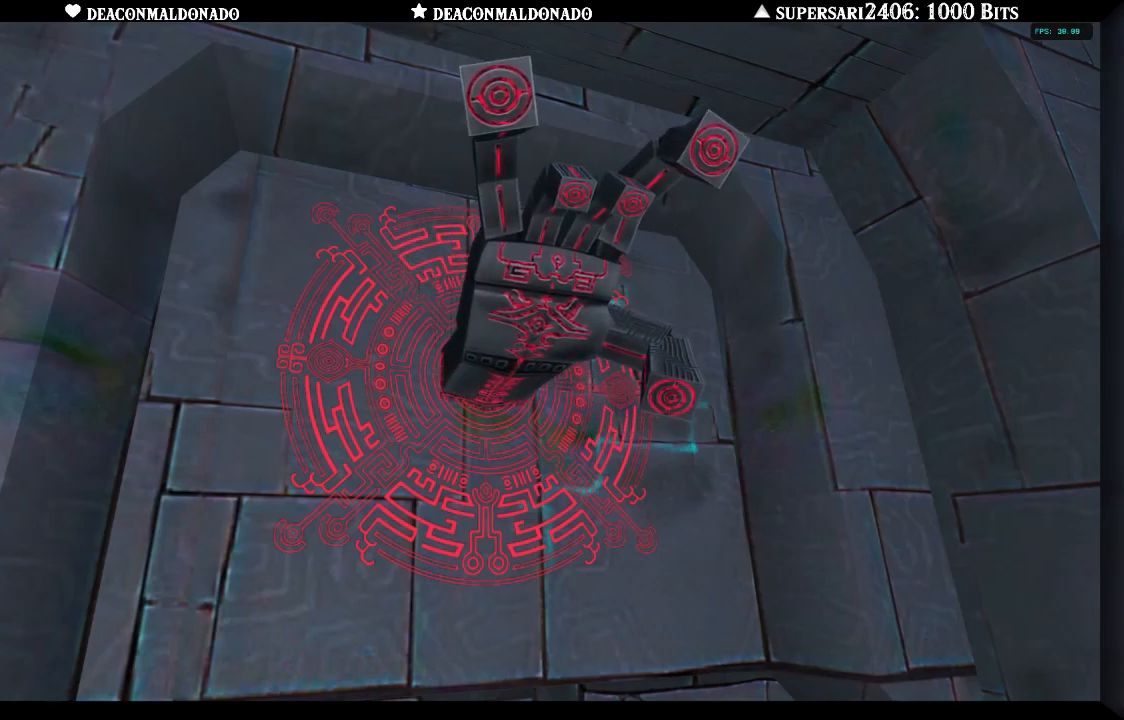
{"buttons": [], "left_stick": "center", "right_stick": "center", "events": []}
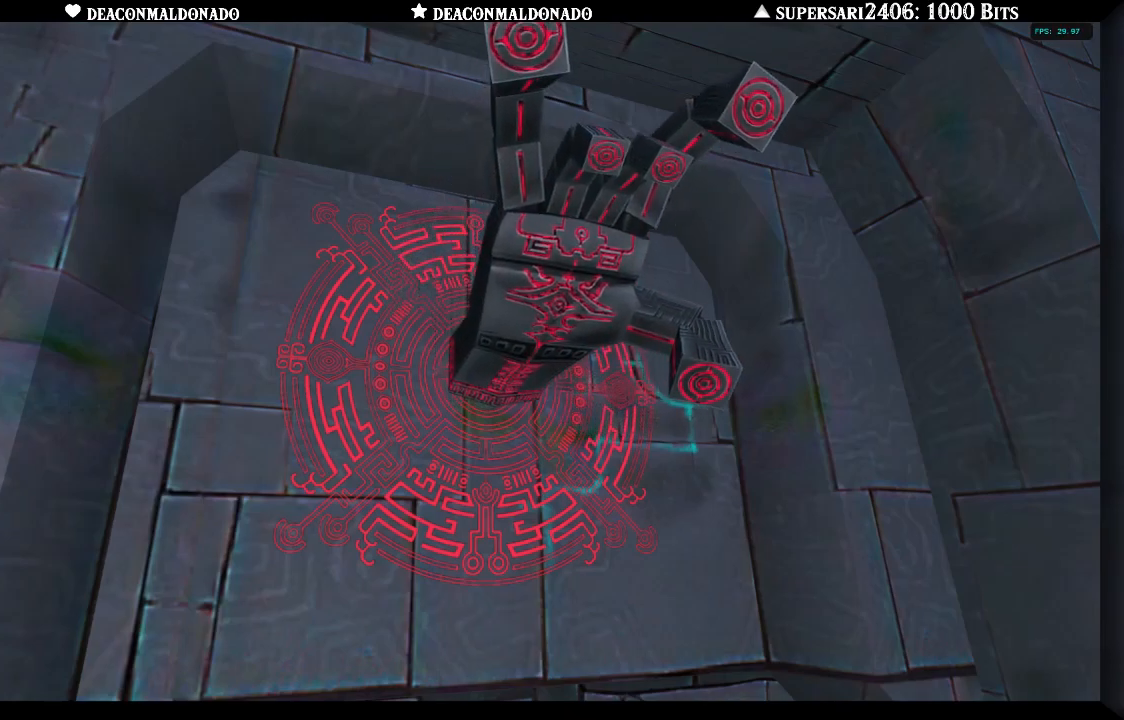
{"buttons": [], "left_stick": "center", "right_stick": "center", "events": []}
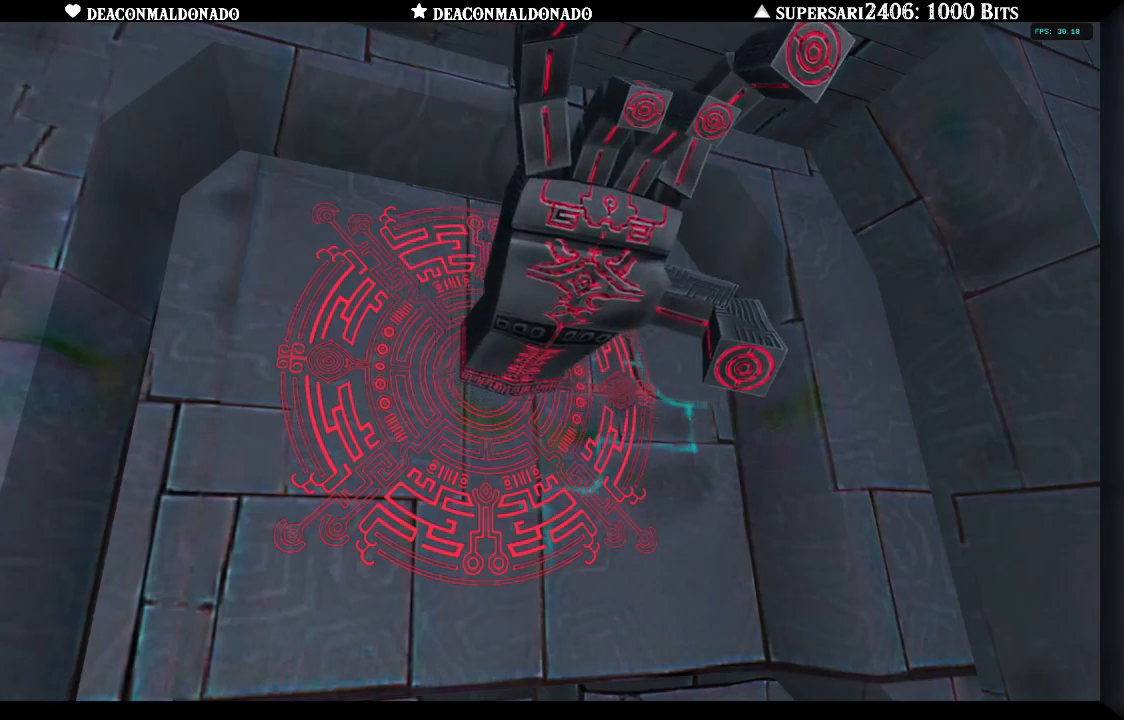
{"buttons": [], "left_stick": "up", "right_stick": "center", "events": [[400, "left_stick", "up"]]}
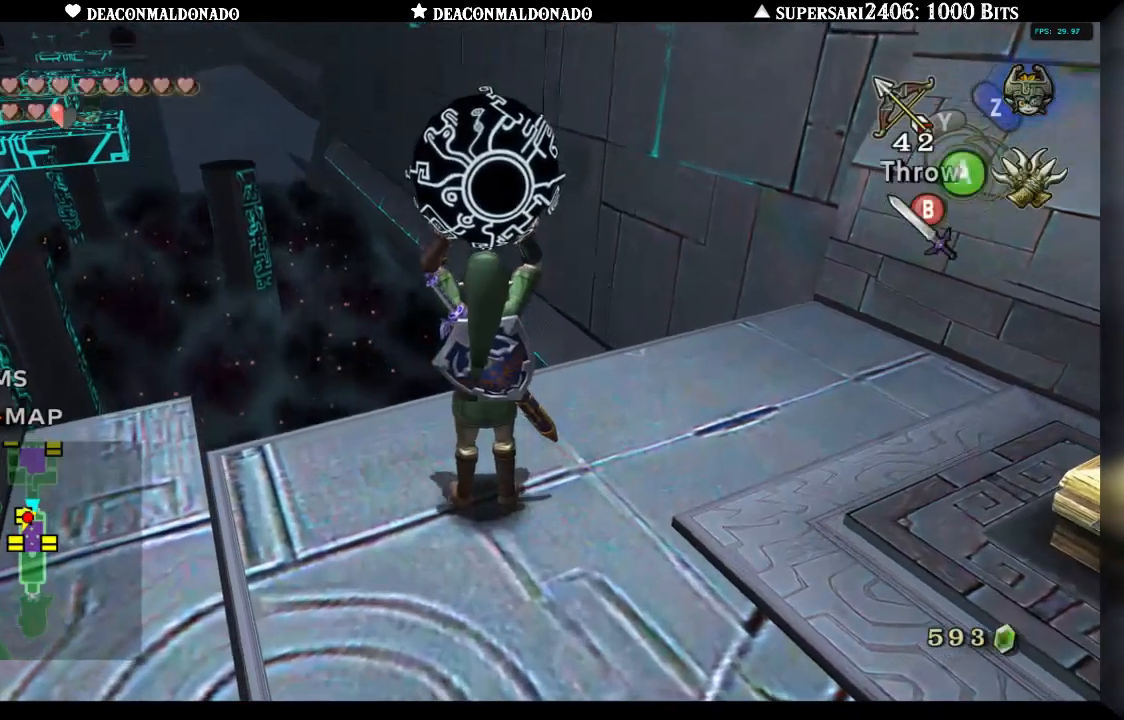
{"buttons": [], "left_stick": "up-left", "right_stick": "center", "events": [[33, "left_stick", "up-left"]]}
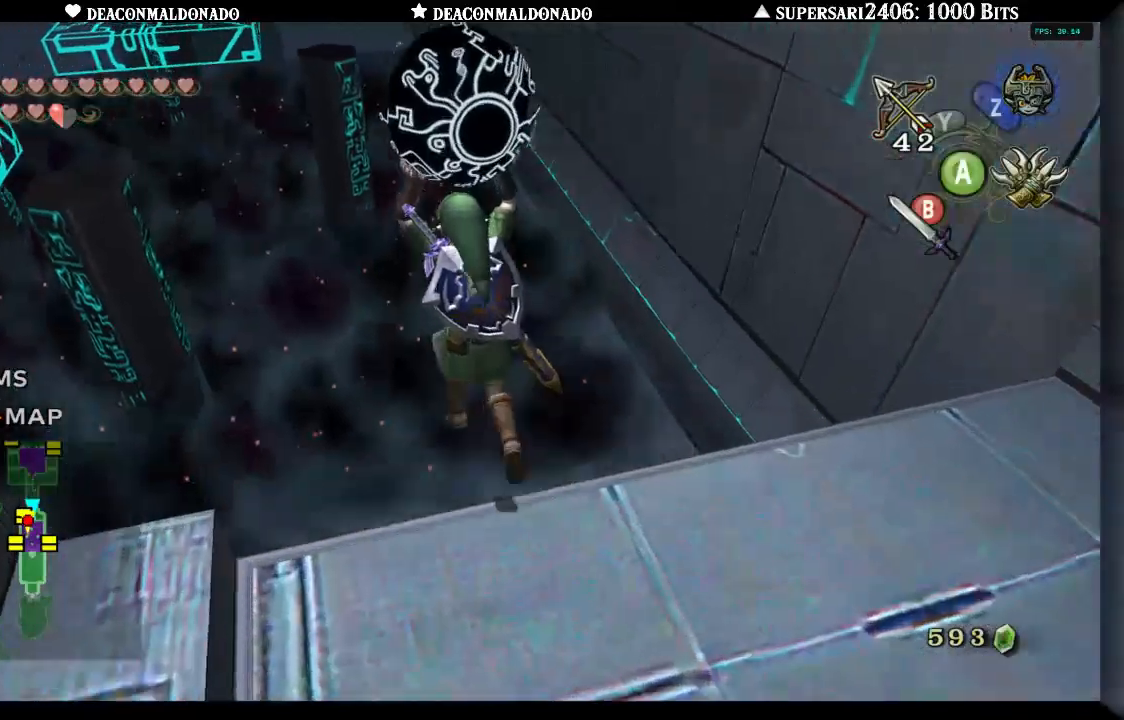
{"buttons": [], "left_stick": "up-left", "right_stick": "center", "events": []}
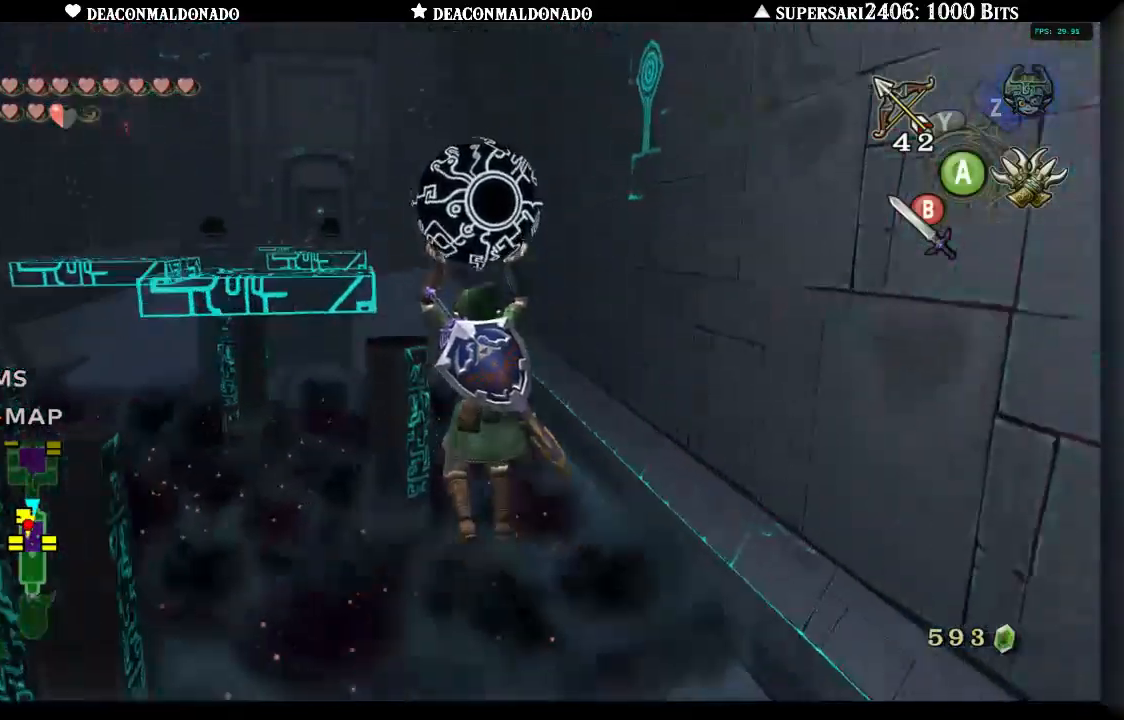
{"buttons": [], "left_stick": "up-left", "right_stick": "center", "events": []}
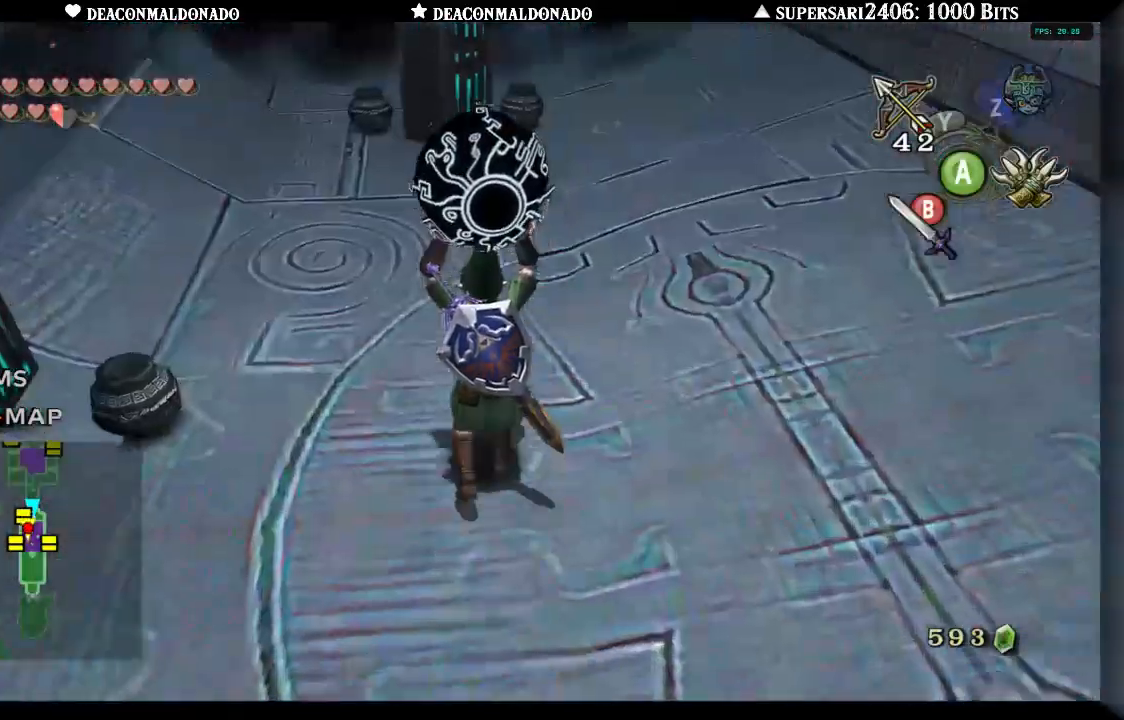
{"buttons": [], "left_stick": "up", "right_stick": "center", "events": [[417, "left_stick", "up"]]}
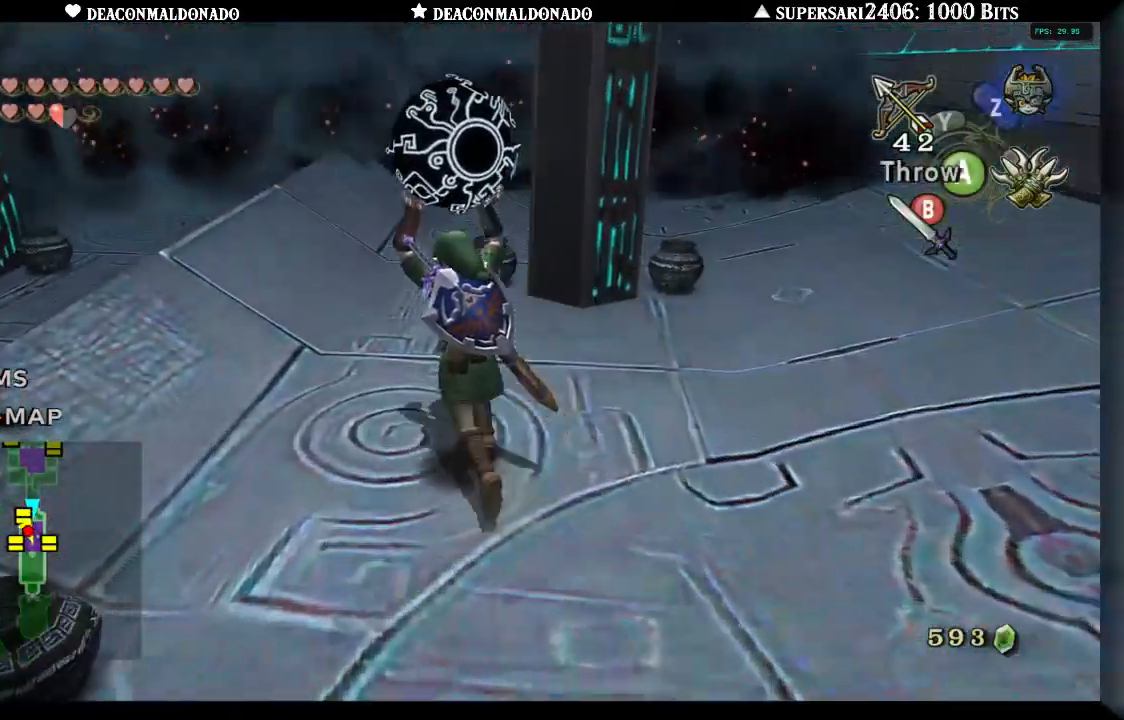
{"buttons": [], "left_stick": "up", "right_stick": "center", "events": []}
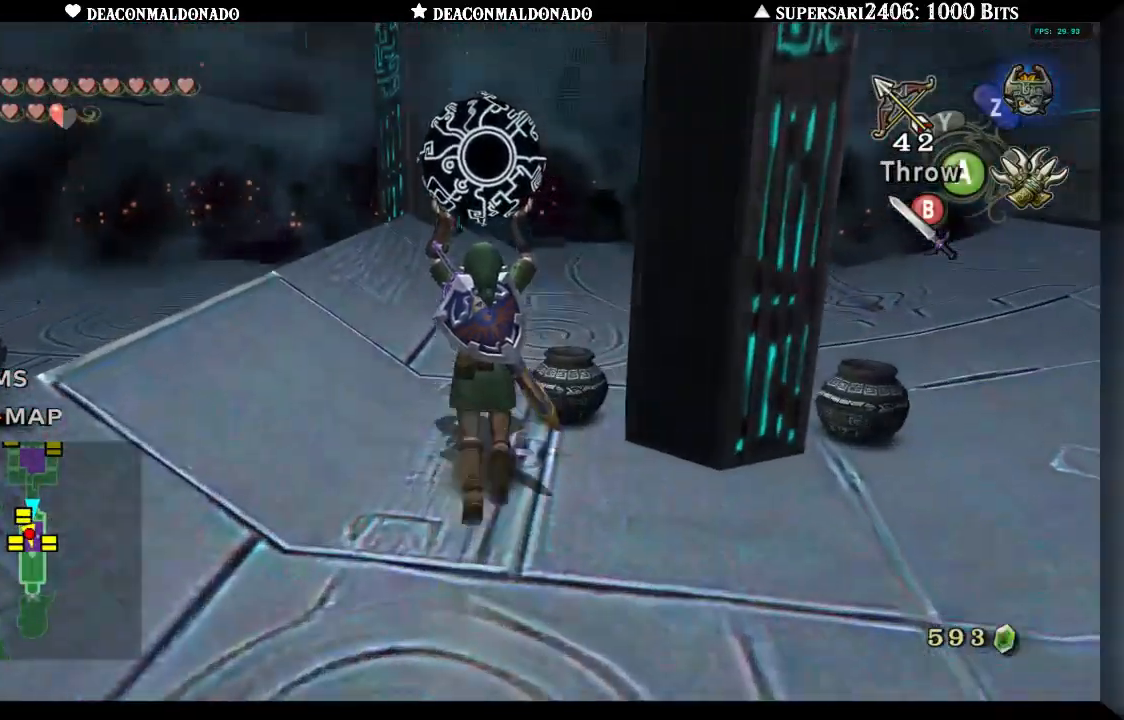
{"buttons": [], "left_stick": "up", "right_stick": "center", "events": []}